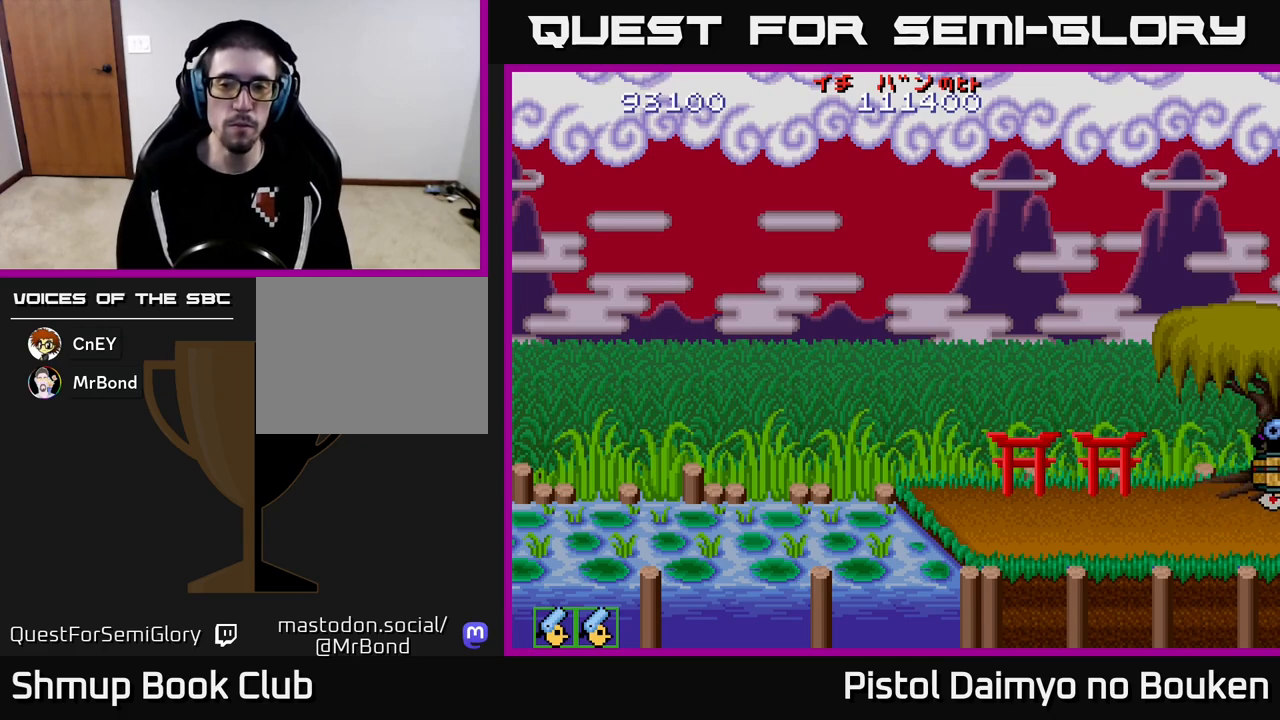
Gameplay with a controller (Xbox layout); each line is a JSON object with the inputs held at the frame after it. "events" lists button and stick changes between this image and that frame as [ms after this image, input, new state], when the widget could be followed in between. Not read: right_stick.
{"buttons": [], "left_stick": "center", "events": [[183, "DPAD_RIGHT", "up"]]}
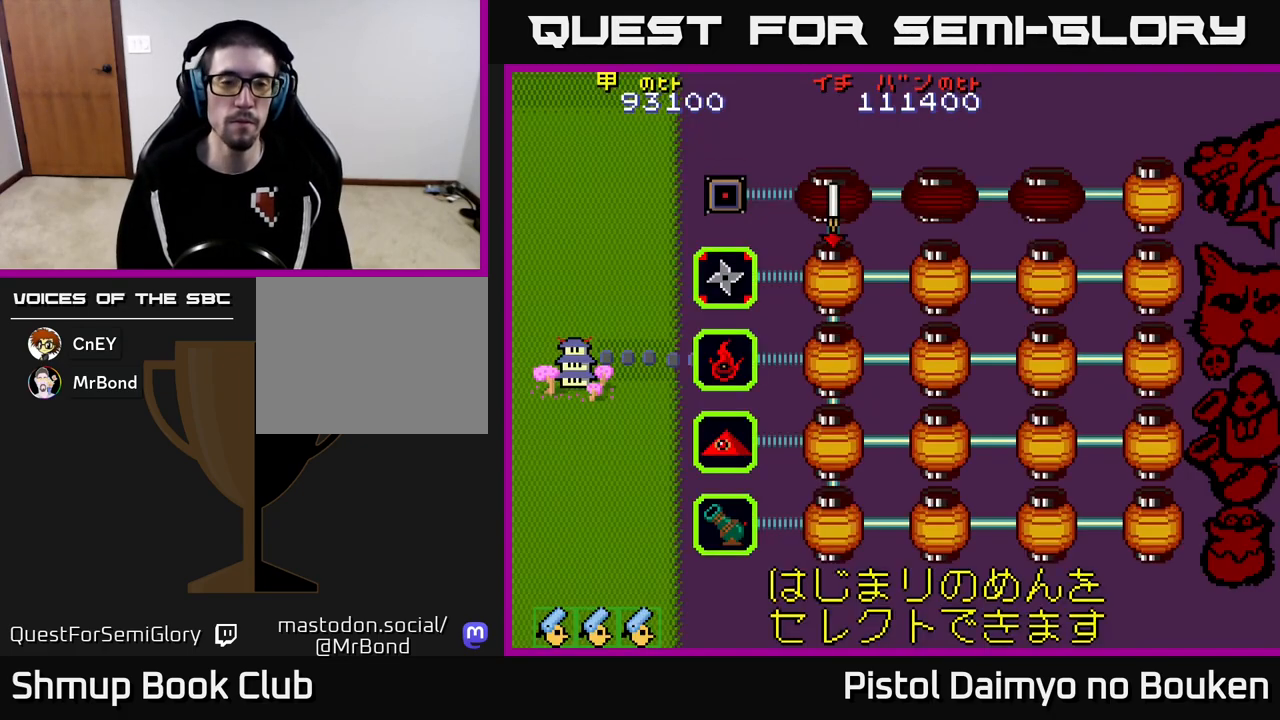
{"buttons": [], "left_stick": "center", "events": []}
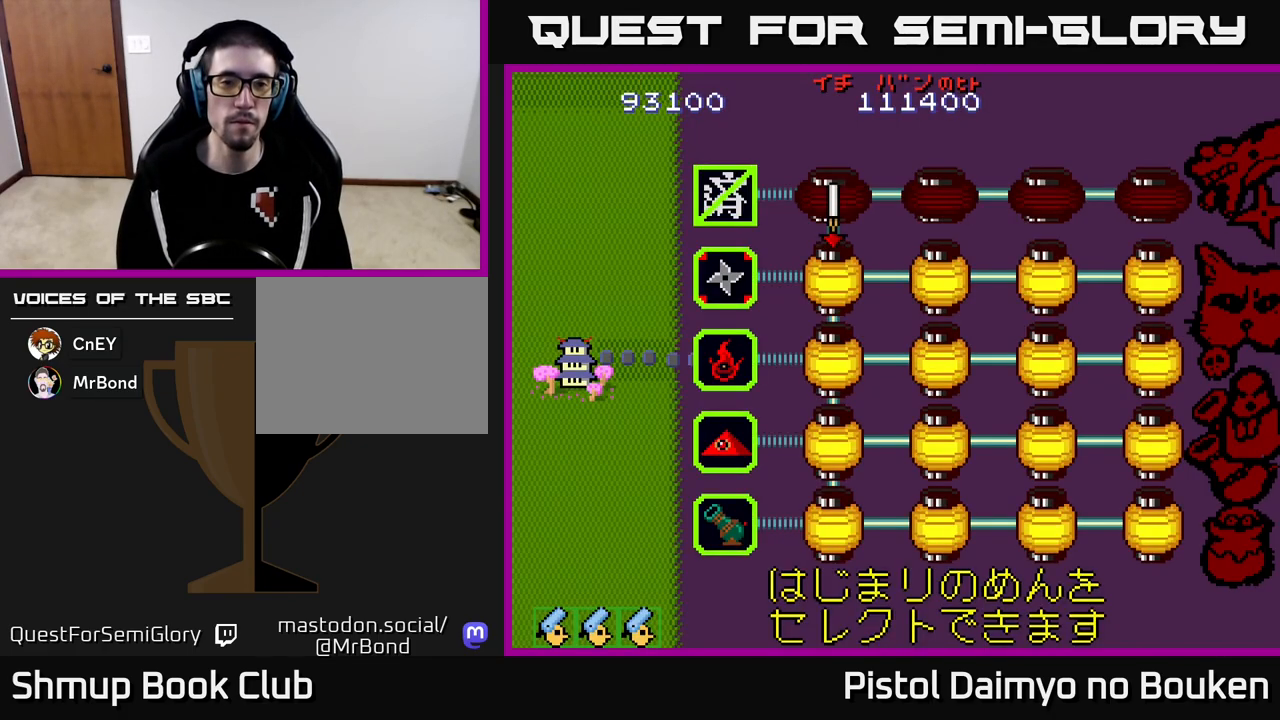
{"buttons": ["A"], "left_stick": "center", "events": [[200, "A", "down"], [317, "A", "up"], [450, "A", "down"]]}
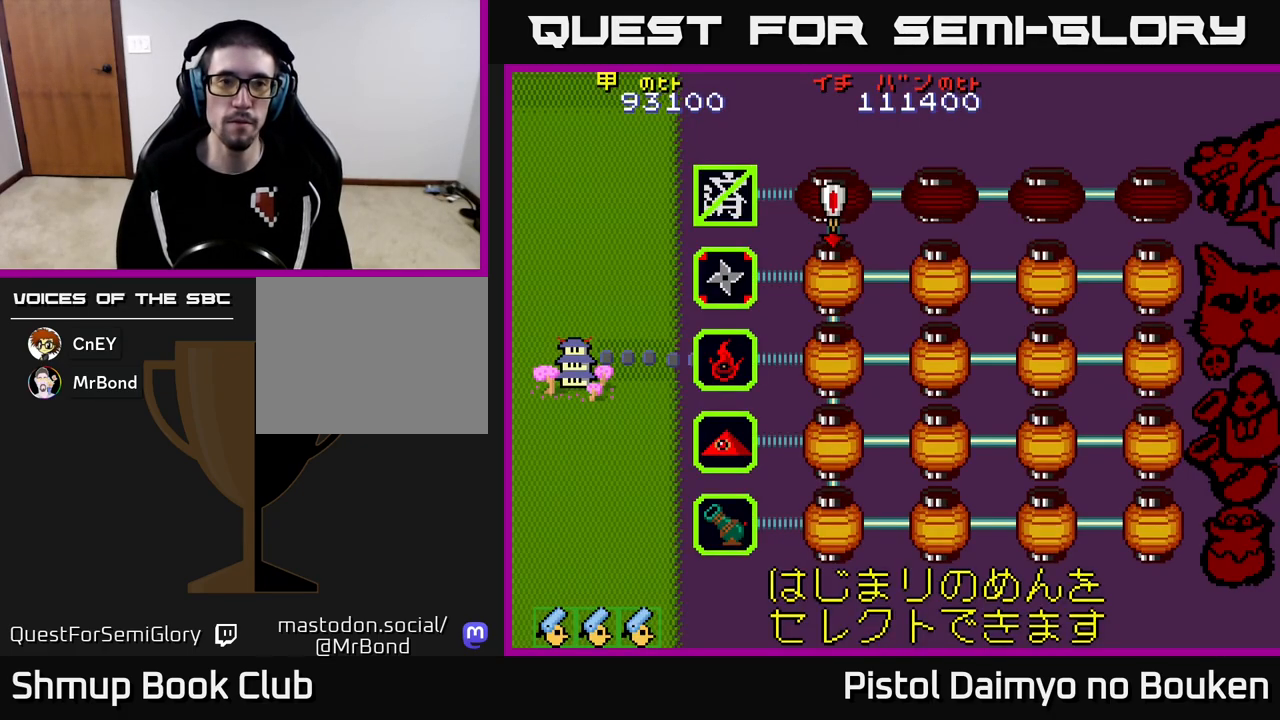
{"buttons": ["A"], "left_stick": "center", "events": [[33, "A", "up"], [167, "A", "down"], [217, "A", "up"], [333, "A", "down"], [400, "A", "up"], [500, "A", "down"]]}
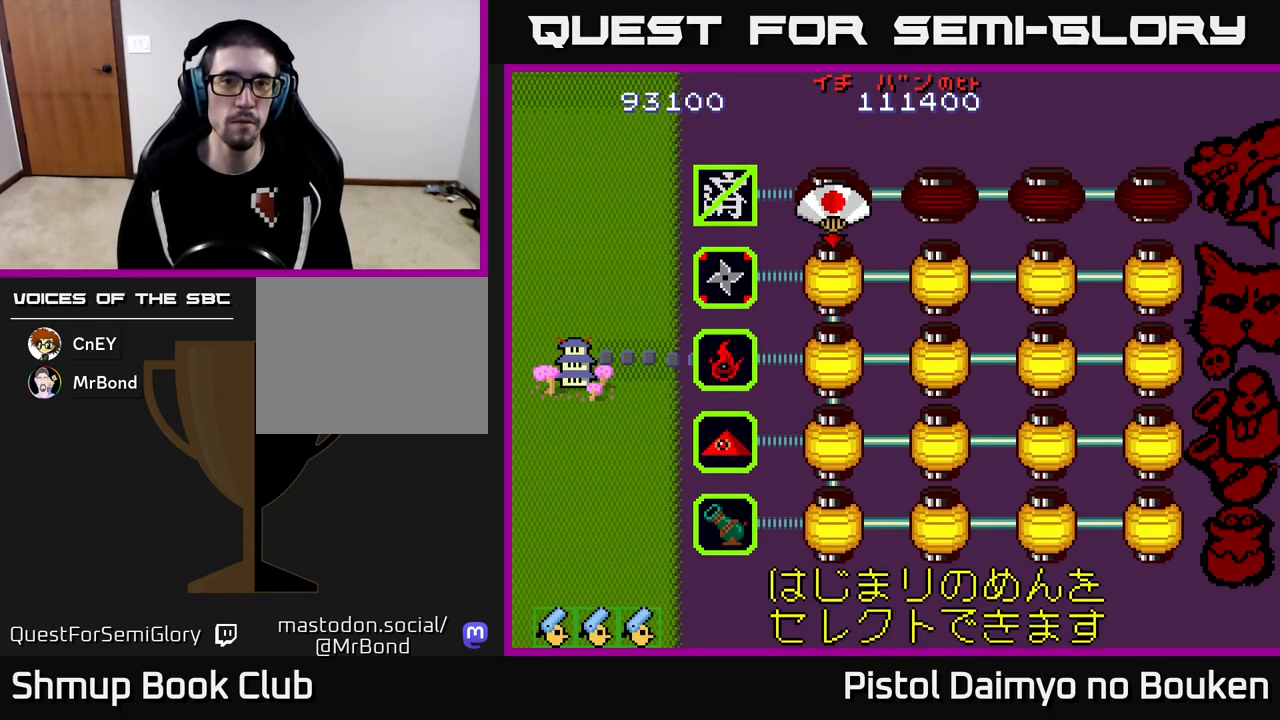
{"buttons": ["A"], "left_stick": "center", "events": [[83, "A", "up"], [167, "A", "down"], [233, "A", "up"], [333, "A", "down"], [400, "A", "up"], [483, "A", "down"]]}
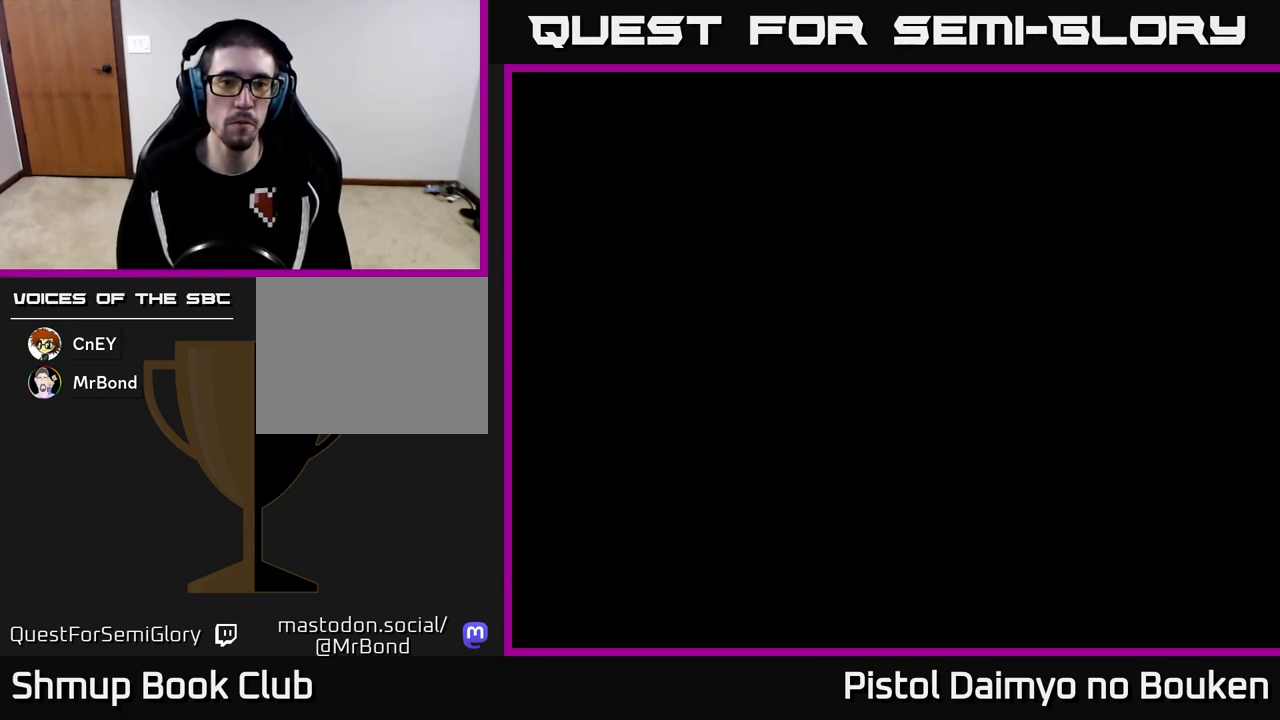
{"buttons": ["A"], "left_stick": "center", "events": [[183, "DPAD_LEFT", "down"], [433, "DPAD_LEFT", "up"]]}
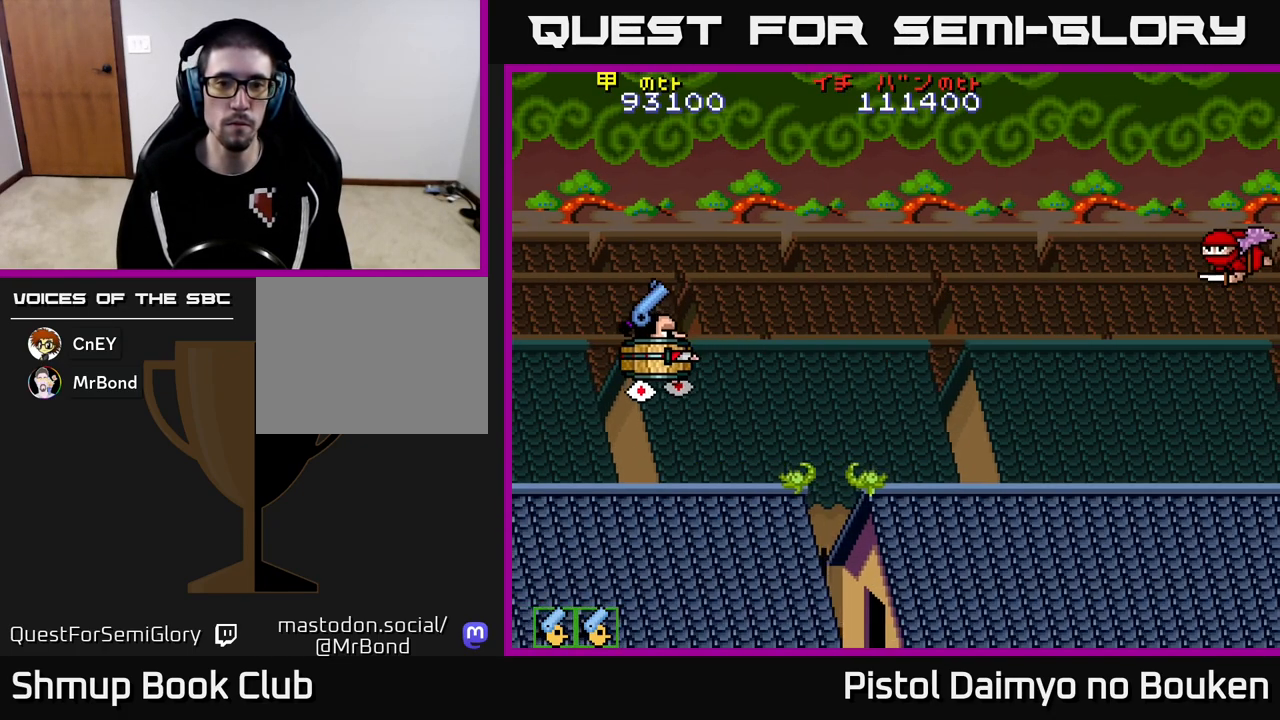
{"buttons": ["DPAD_UP"], "left_stick": "center", "events": [[67, "DPAD_RIGHT", "down"], [333, "DPAD_UP", "down"], [350, "A", "up"], [350, "DPAD_RIGHT", "up"]]}
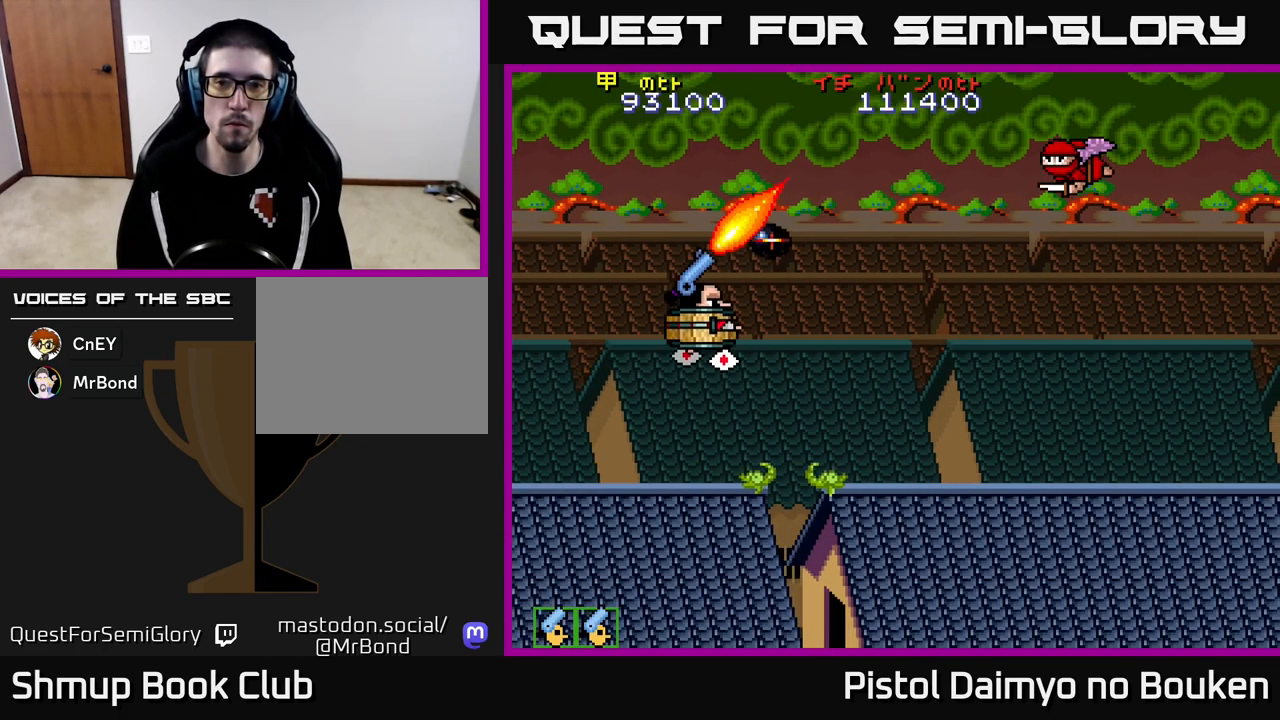
{"buttons": ["DPAD_DOWN", "DPAD_RIGHT"], "left_stick": "center", "events": [[100, "DPAD_RIGHT", "down"], [117, "DPAD_UP", "up"], [183, "DPAD_DOWN", "down"], [200, "DPAD_RIGHT", "up"], [233, "A", "down"], [317, "A", "up"], [400, "A", "down"], [483, "A", "up"], [483, "DPAD_RIGHT", "down"]]}
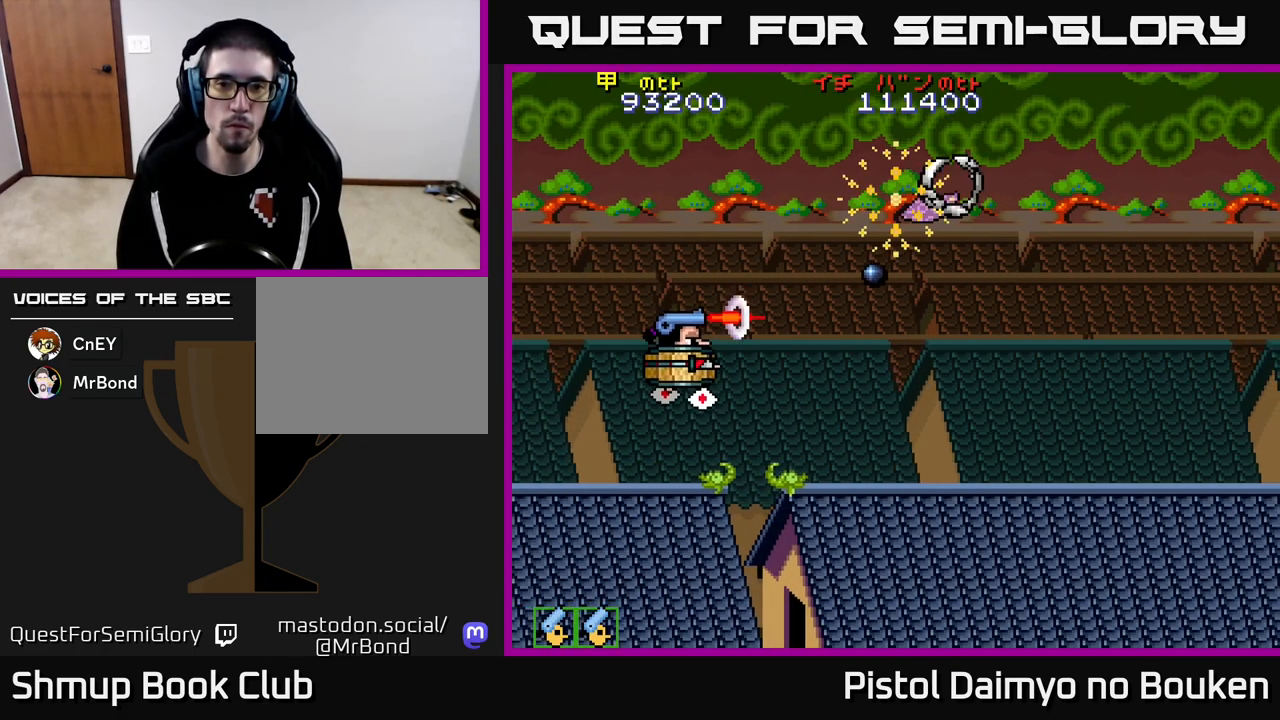
{"buttons": ["A", "DPAD_UP"], "left_stick": "center", "events": [[50, "A", "down"], [67, "DPAD_DOWN", "up"], [417, "DPAD_RIGHT", "up"], [450, "DPAD_UP", "down"]]}
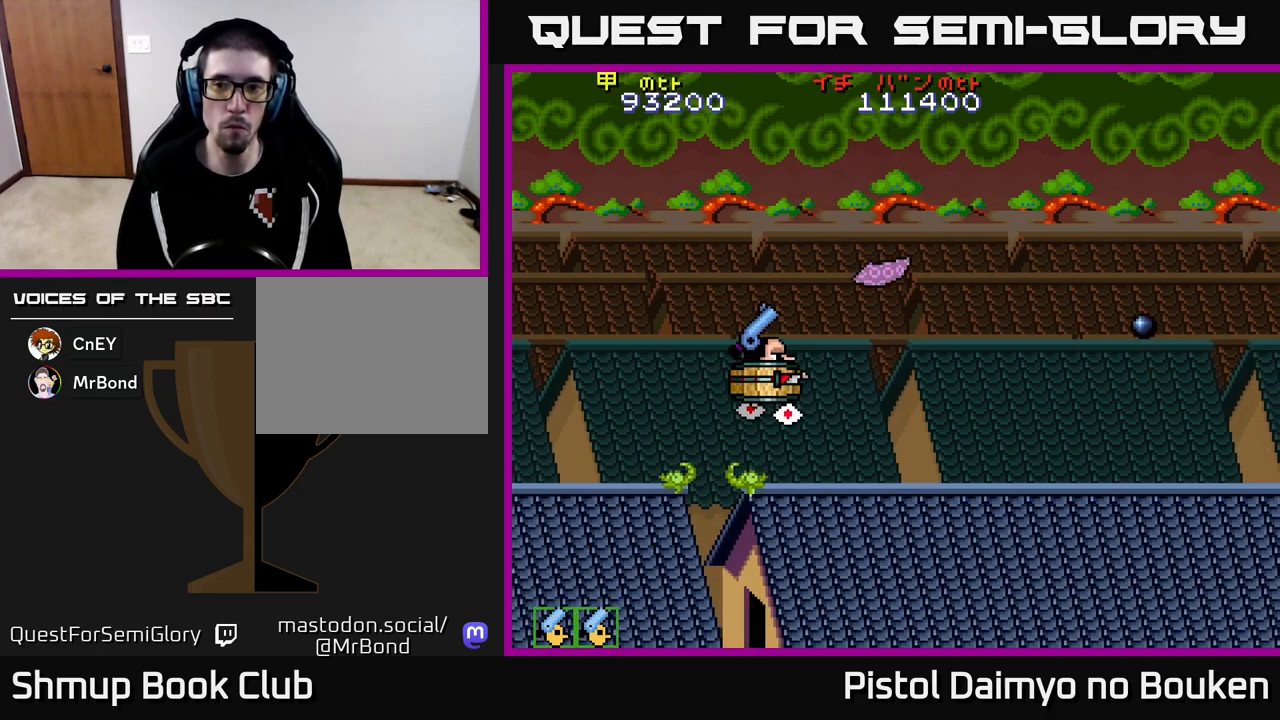
{"buttons": ["DPAD_DOWN", "DPAD_RIGHT"], "left_stick": "center", "events": [[133, "DPAD_RIGHT", "down"], [150, "DPAD_UP", "up"], [400, "A", "up"], [433, "DPAD_DOWN", "down"]]}
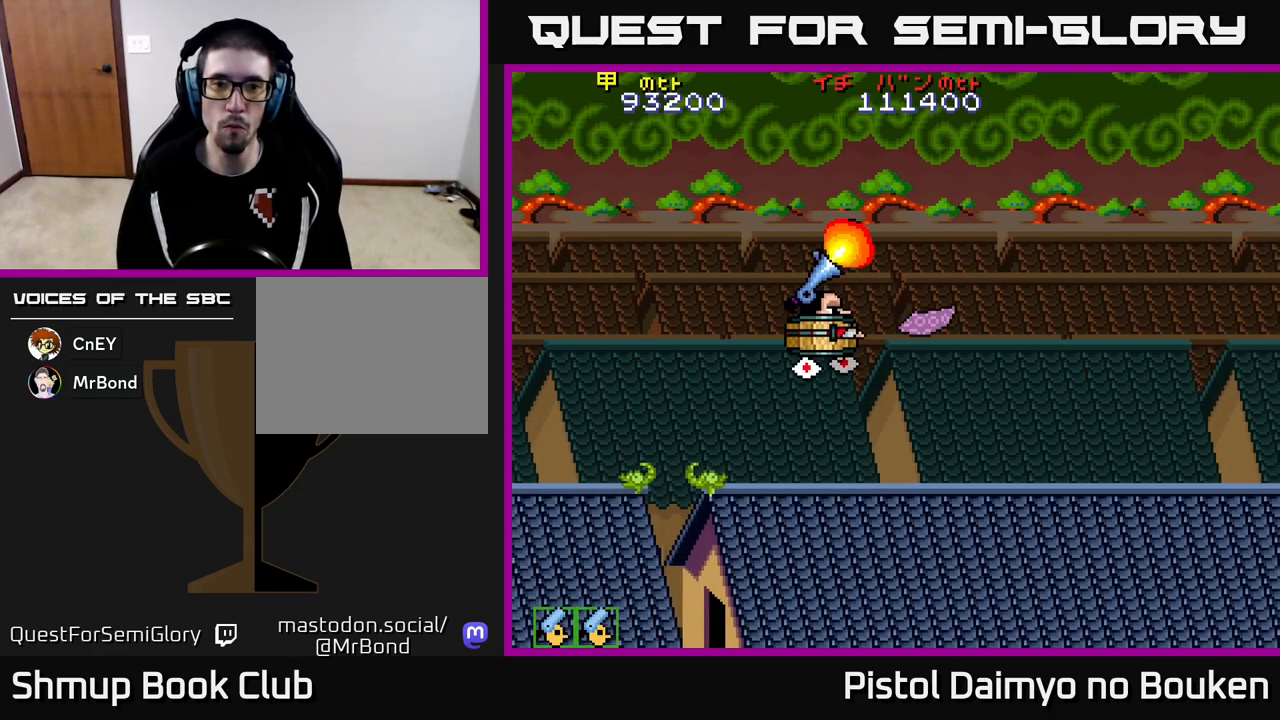
{"buttons": ["DPAD_UP"], "left_stick": "center", "events": [[83, "A", "down"], [150, "A", "up"], [250, "A", "down"], [333, "A", "up"], [333, "DPAD_DOWN", "up"], [417, "A", "down"], [417, "DPAD_RIGHT", "up"], [433, "DPAD_UP", "down"], [500, "A", "up"]]}
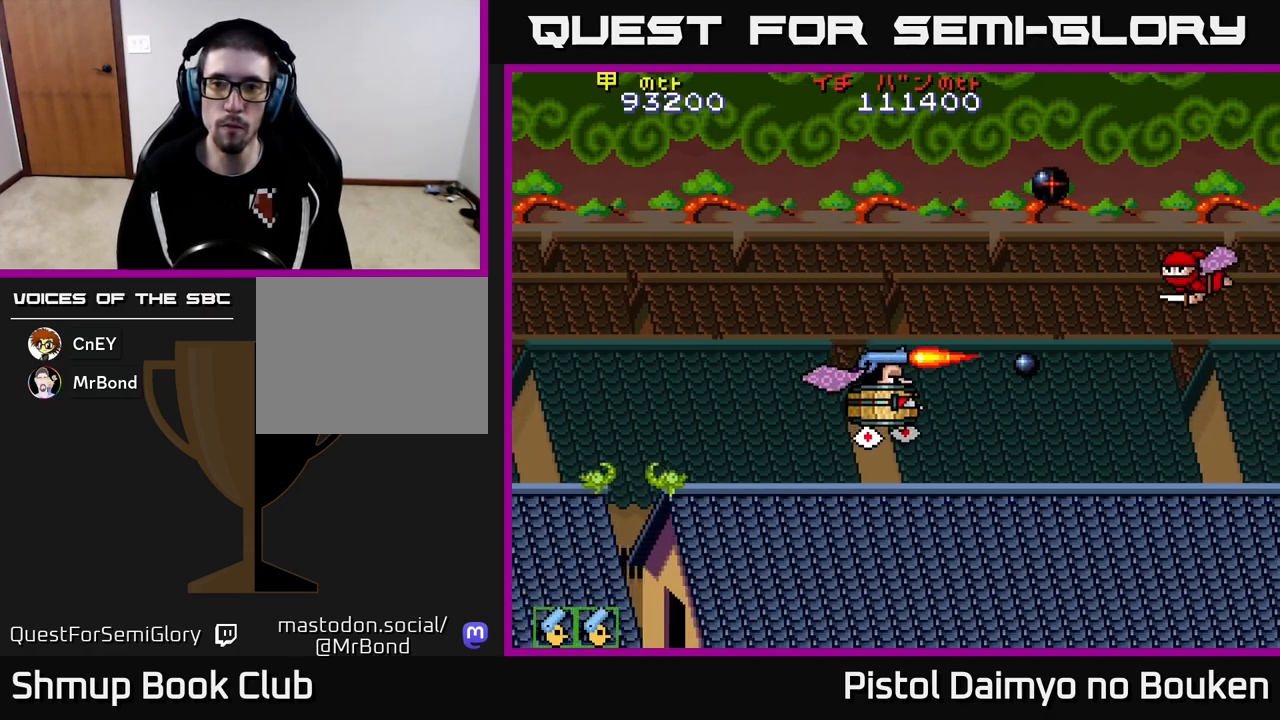
{"buttons": ["DPAD_DOWN"], "left_stick": "center", "events": [[100, "A", "down"], [183, "A", "up"], [217, "DPAD_UP", "up"], [250, "DPAD_DOWN", "down"], [267, "A", "down"], [333, "A", "up"], [417, "A", "down"], [500, "A", "up"]]}
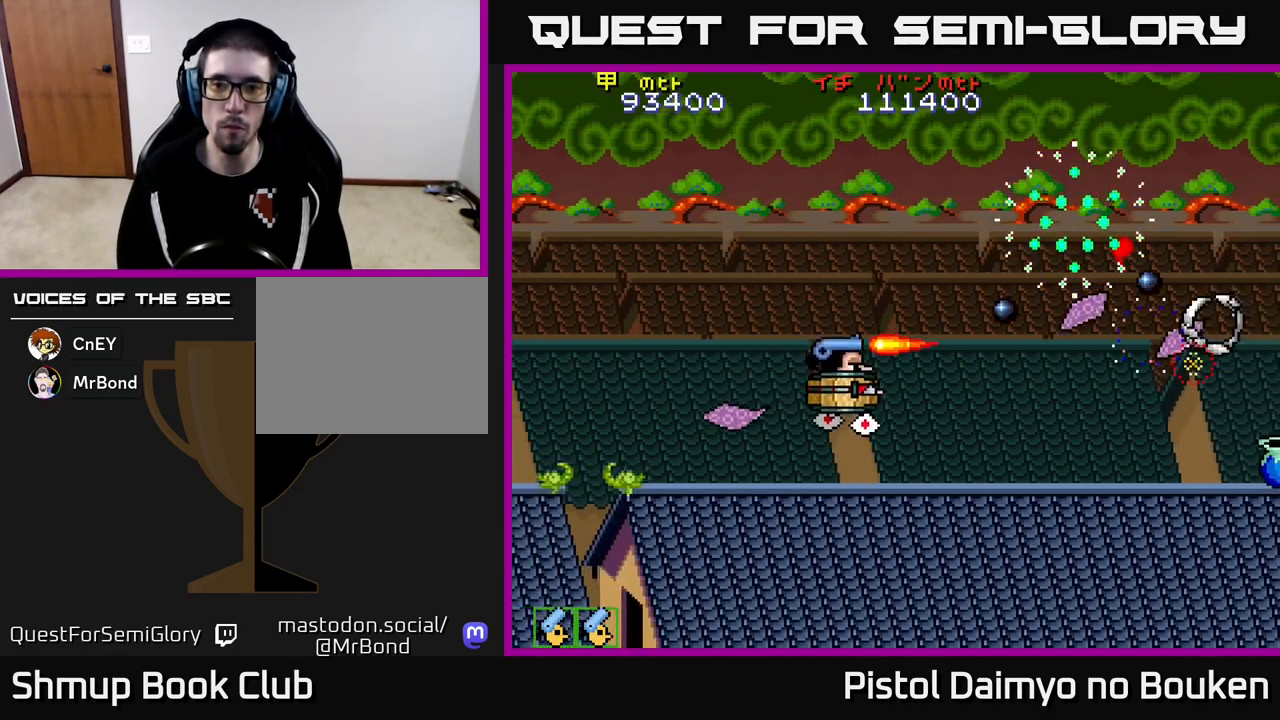
{"buttons": ["A"], "left_stick": "center", "events": [[83, "A", "down"], [83, "DPAD_DOWN", "up"], [133, "DPAD_LEFT", "down"], [133, "DPAD_UP", "down"], [150, "A", "up"], [183, "DPAD_UP", "up"], [233, "DPAD_DOWN", "down"], [233, "DPAD_LEFT", "up"], [267, "A", "down"], [350, "A", "up"], [433, "A", "down"], [483, "DPAD_DOWN", "up"]]}
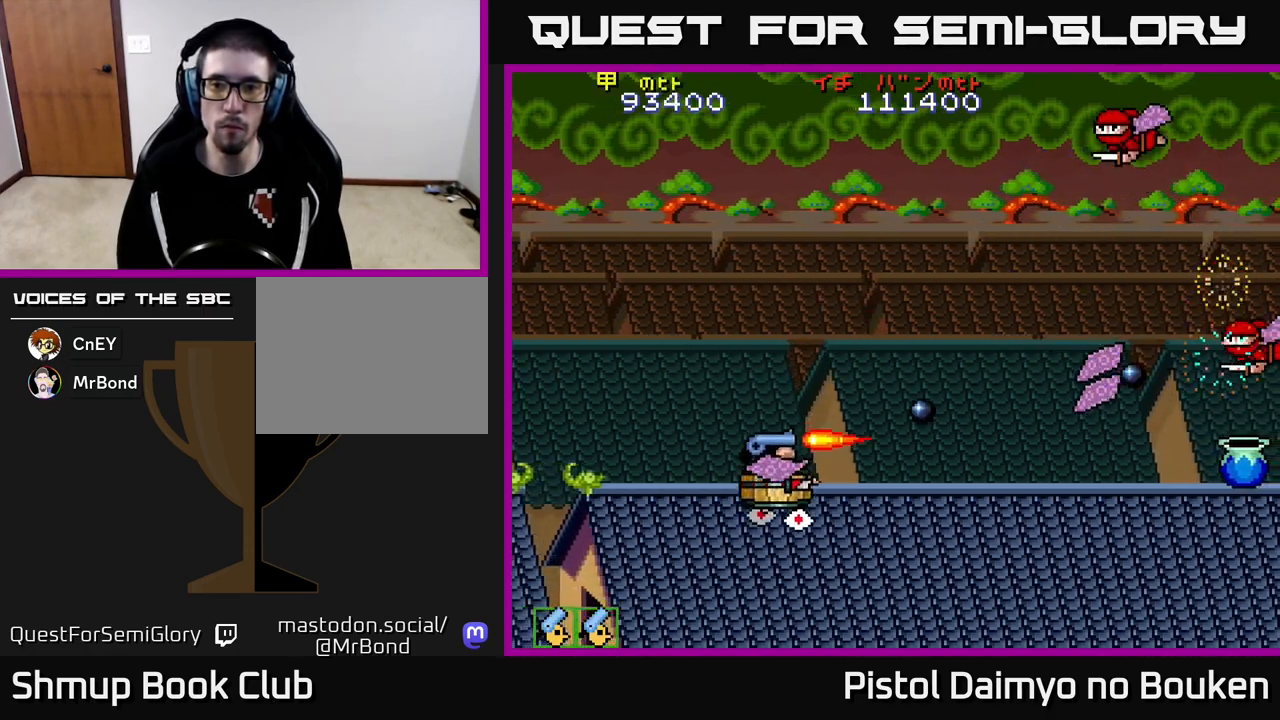
{"buttons": ["A", "DPAD_UP"], "left_stick": "center", "events": [[17, "DPAD_LEFT", "down"], [33, "A", "up"], [133, "A", "down"], [167, "DPAD_UP", "down"], [200, "A", "up"], [300, "A", "down"], [383, "A", "up"], [467, "DPAD_LEFT", "up"], [483, "A", "down"]]}
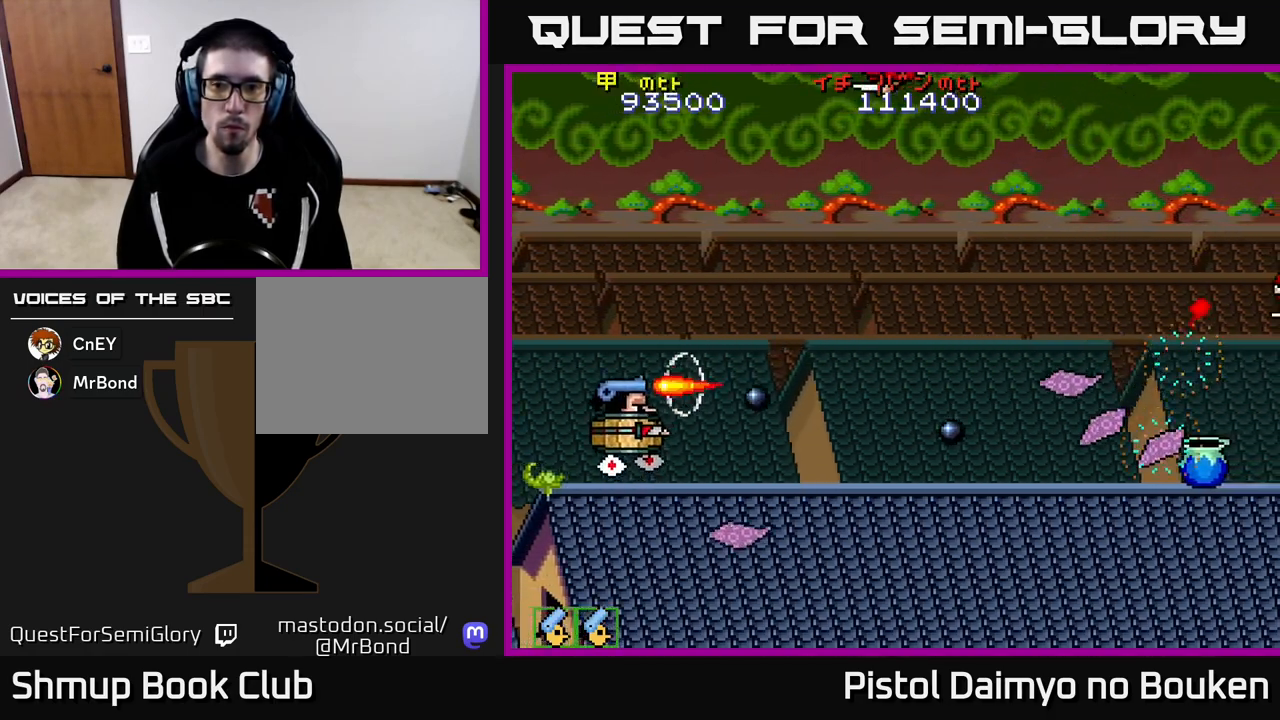
{"buttons": ["DPAD_UP"], "left_stick": "center", "events": [[17, "DPAD_RIGHT", "down"], [17, "DPAD_UP", "up"], [67, "A", "up"], [117, "DPAD_DOWN", "down"], [167, "A", "down"], [250, "A", "up"], [350, "DPAD_DOWN", "up"], [367, "A", "down"], [433, "A", "up"], [450, "DPAD_RIGHT", "up"], [467, "DPAD_UP", "down"]]}
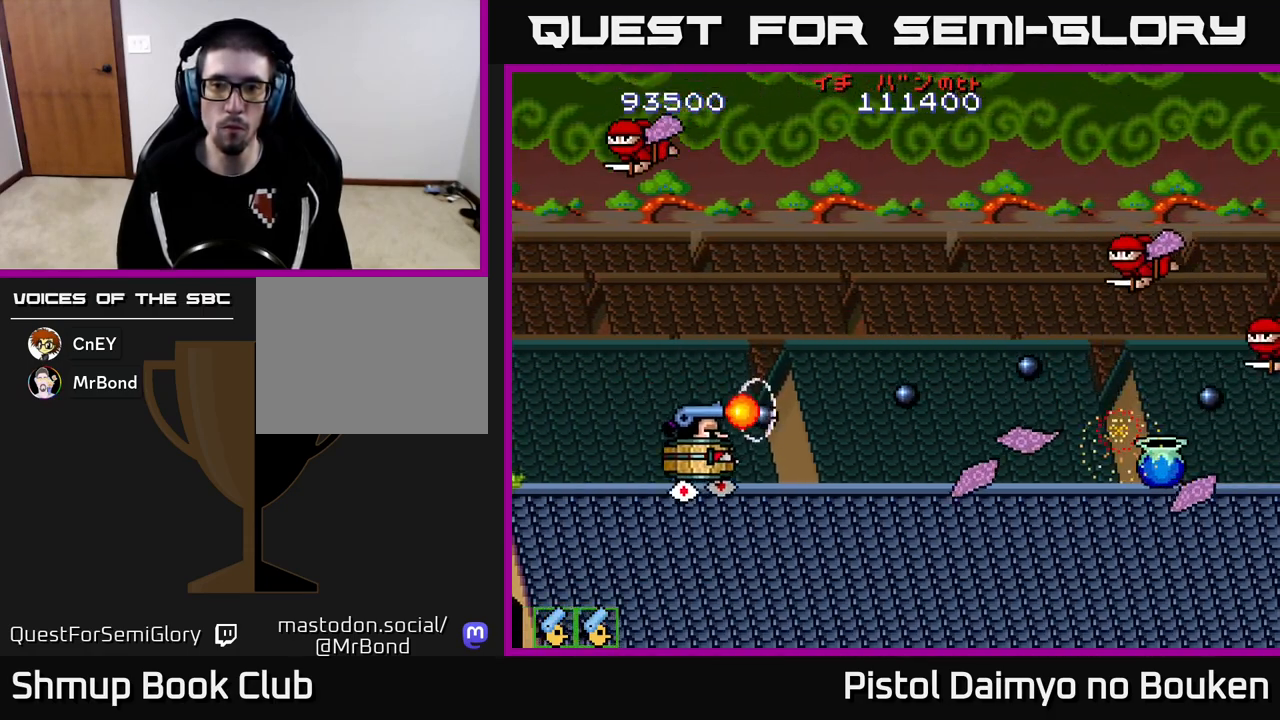
{"buttons": ["DPAD_DOWN"], "left_stick": "center", "events": [[50, "A", "down"], [133, "A", "up"], [217, "DPAD_RIGHT", "down"], [217, "DPAD_UP", "up"], [233, "A", "down"], [300, "A", "up"], [317, "DPAD_DOWN", "down"], [383, "A", "down"], [383, "DPAD_RIGHT", "up"], [483, "A", "up"]]}
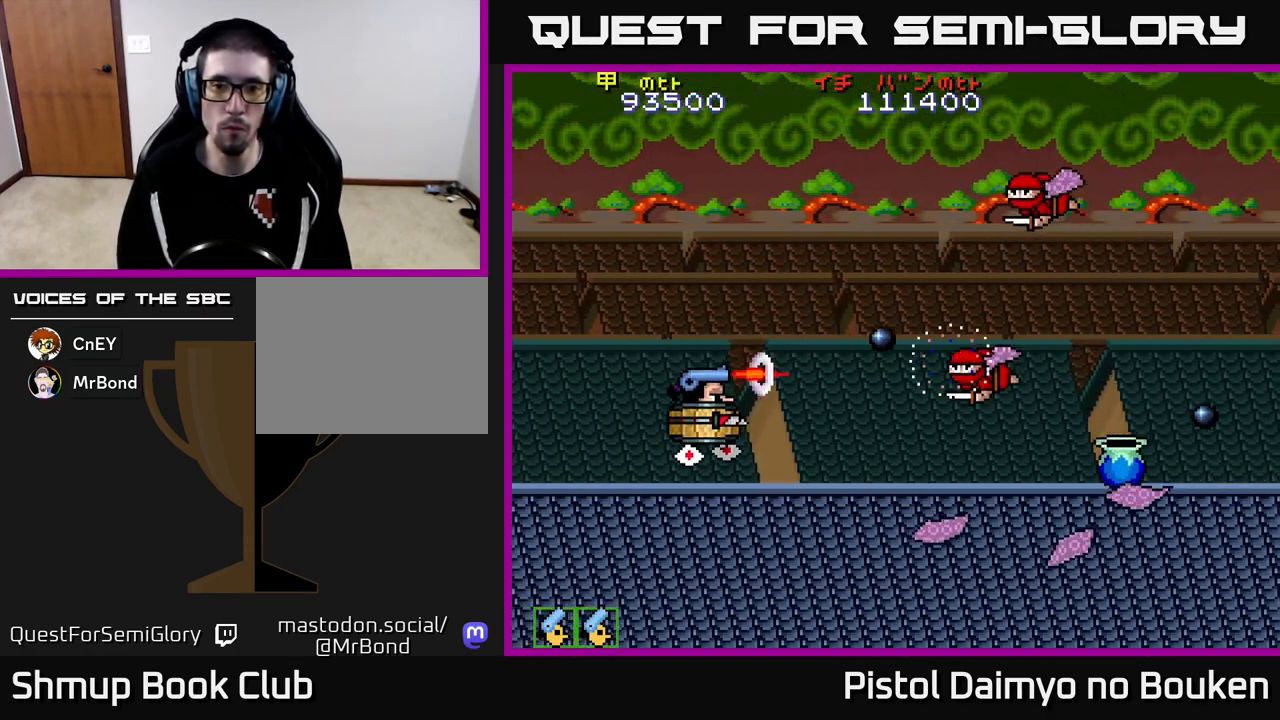
{"buttons": ["DPAD_DOWN"], "left_stick": "center", "events": [[50, "A", "down"], [83, "DPAD_DOWN", "up"], [117, "DPAD_LEFT", "down"], [150, "A", "up"], [167, "DPAD_UP", "down"], [250, "A", "down"], [267, "DPAD_LEFT", "up"], [300, "DPAD_UP", "up"], [333, "A", "up"], [367, "DPAD_DOWN", "down"], [417, "A", "down"], [500, "A", "up"]]}
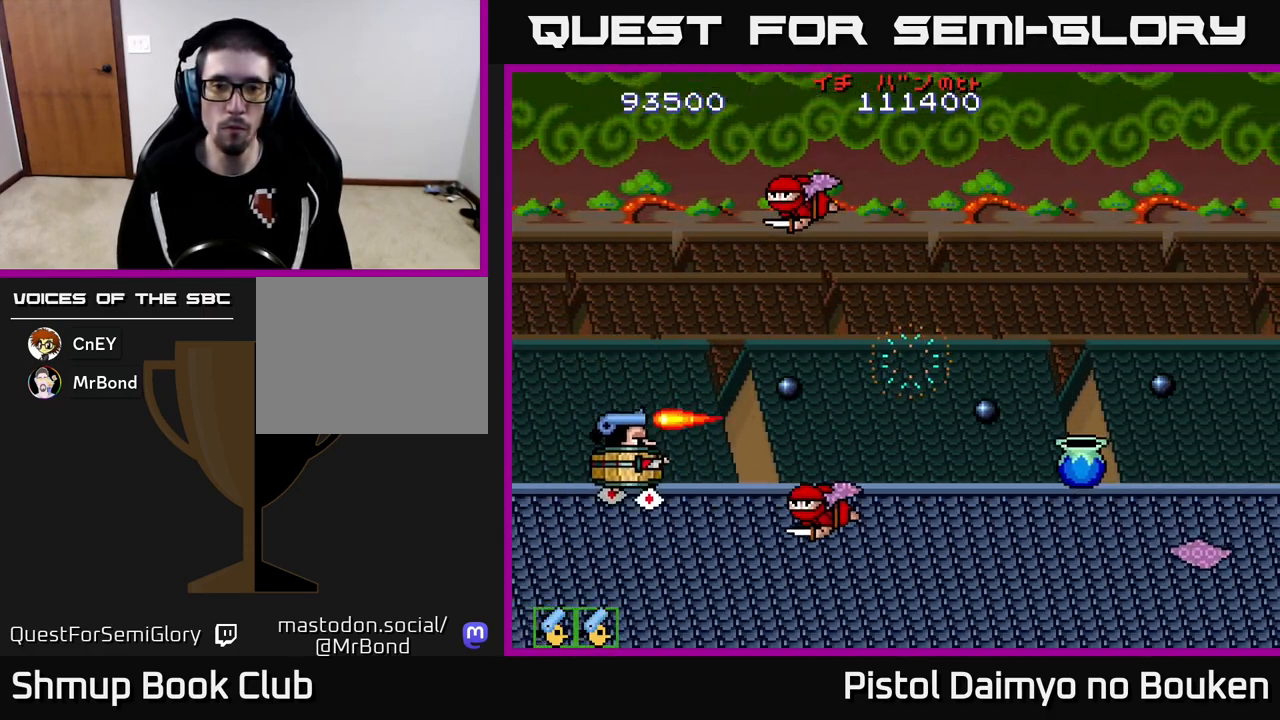
{"buttons": ["A", "DPAD_DOWN", "DPAD_RIGHT"], "left_stick": "center"}
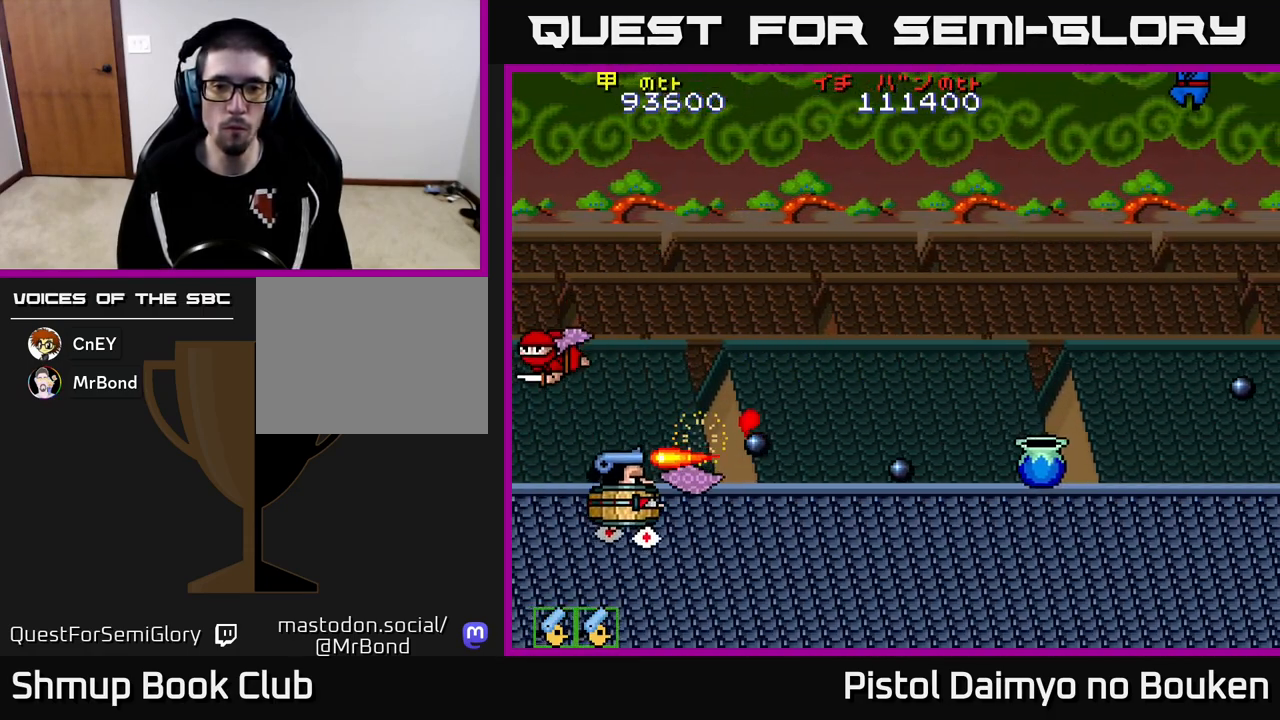
{"buttons": ["DPAD_UP"], "left_stick": "center", "events": [[17, "A", "up"], [100, "A", "down"], [183, "A", "up"], [183, "DPAD_DOWN", "up"], [267, "A", "down"], [350, "A", "up"], [433, "A", "down"], [450, "DPAD_RIGHT", "up"], [450, "DPAD_UP", "down"], [500, "A", "up"]]}
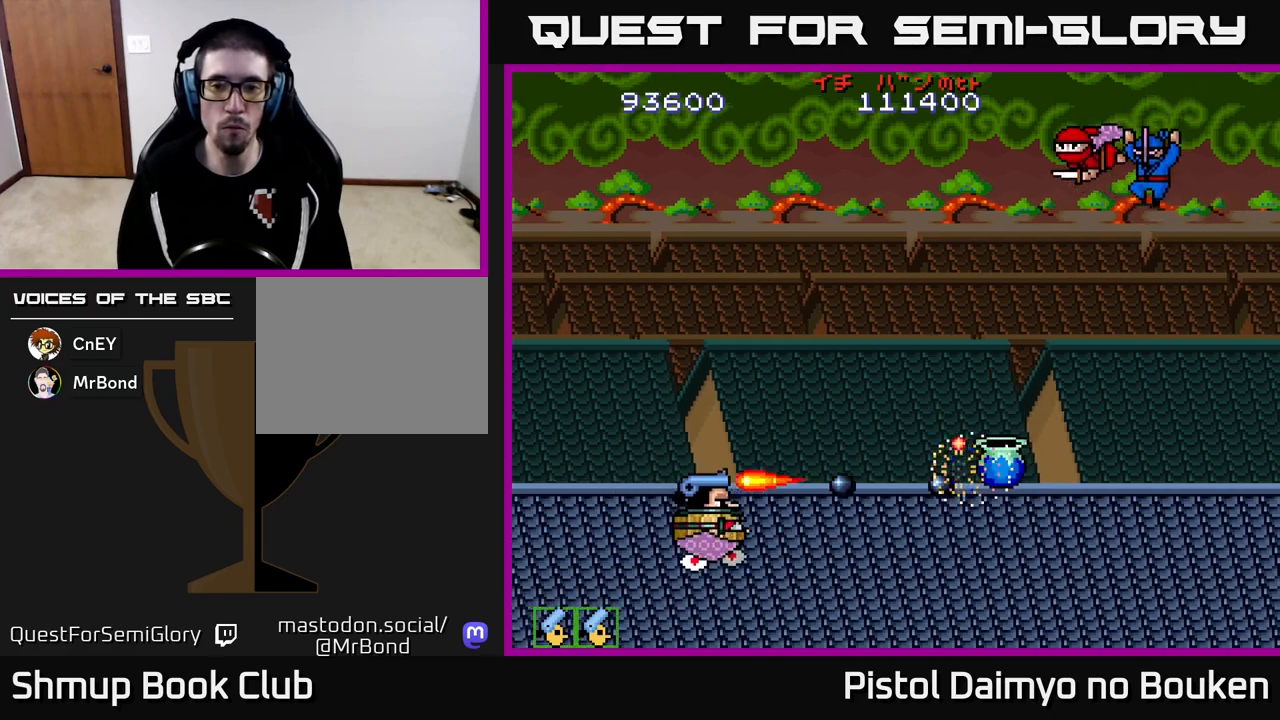
{"buttons": ["DPAD_RIGHT"], "left_stick": "center"}
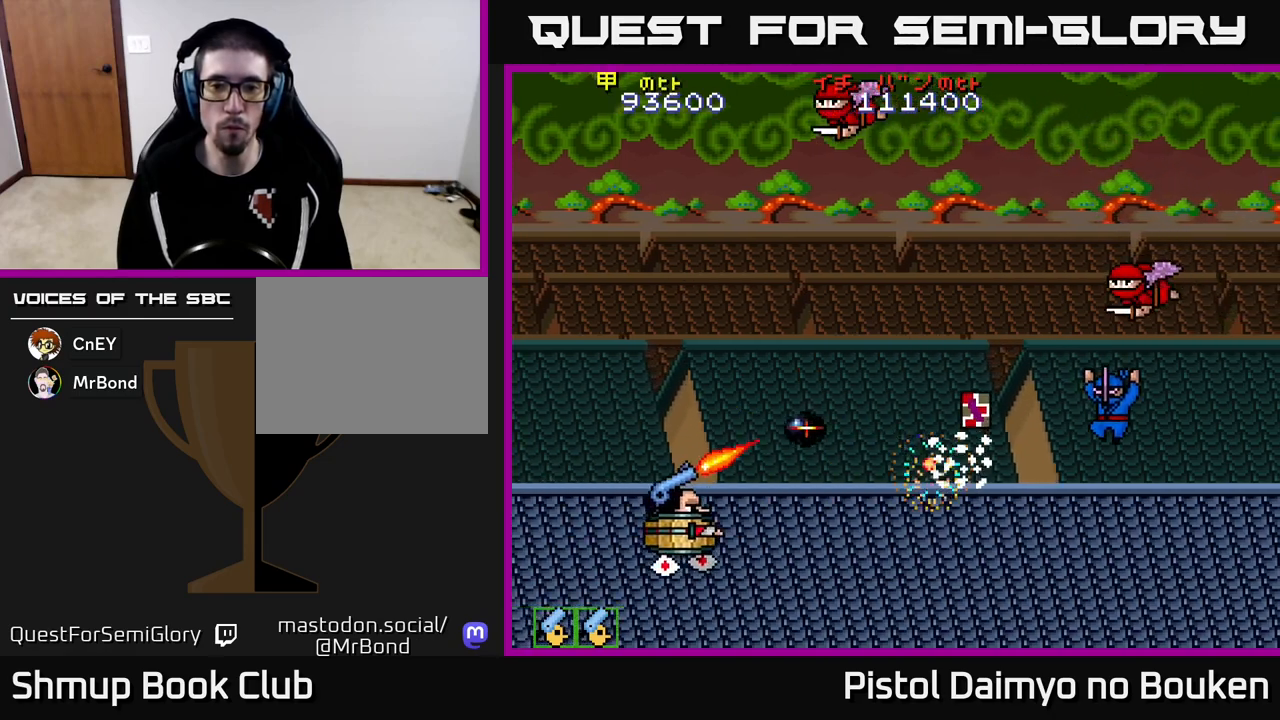
{"buttons": ["DPAD_UP"], "left_stick": "center"}
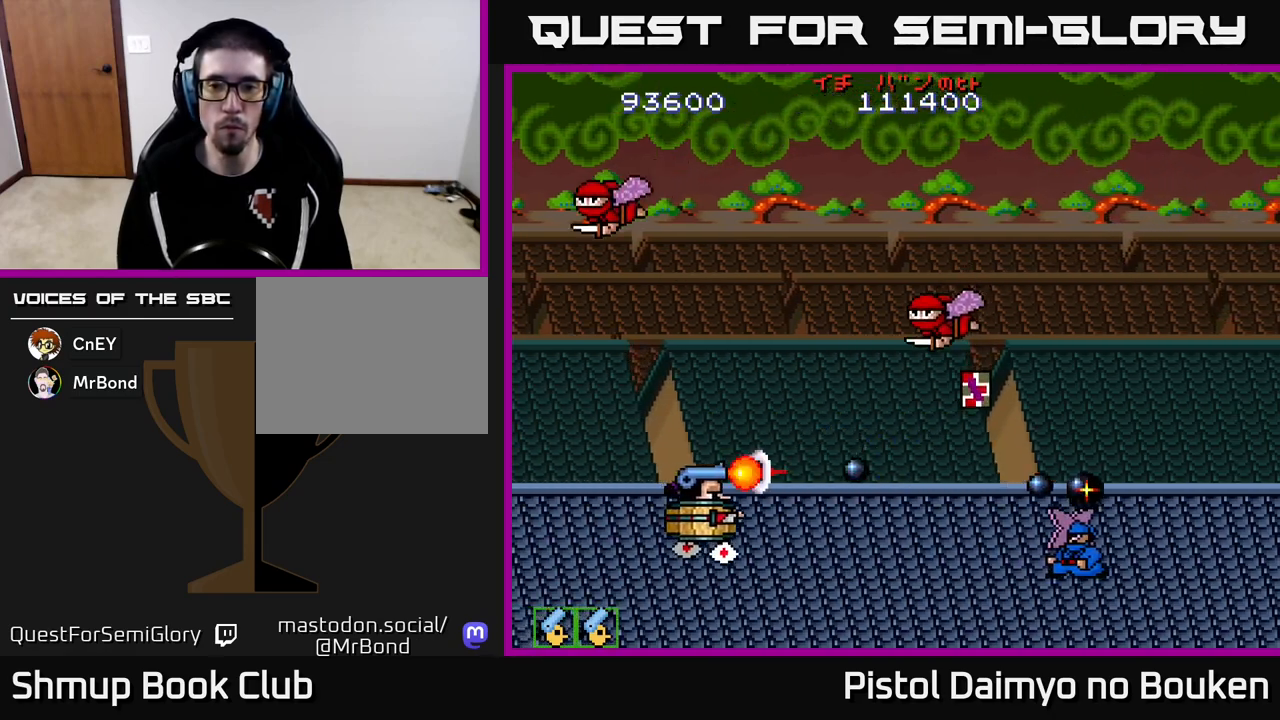
{"buttons": ["DPAD_LEFT"], "left_stick": "center", "events": [[33, "A", "down"], [33, "DPAD_LEFT", "down"], [117, "A", "up"], [200, "A", "down"], [233, "DPAD_UP", "up"], [267, "A", "up"], [333, "DPAD_DOWN", "down"], [350, "A", "down"], [433, "A", "up"], [450, "DPAD_DOWN", "up"]]}
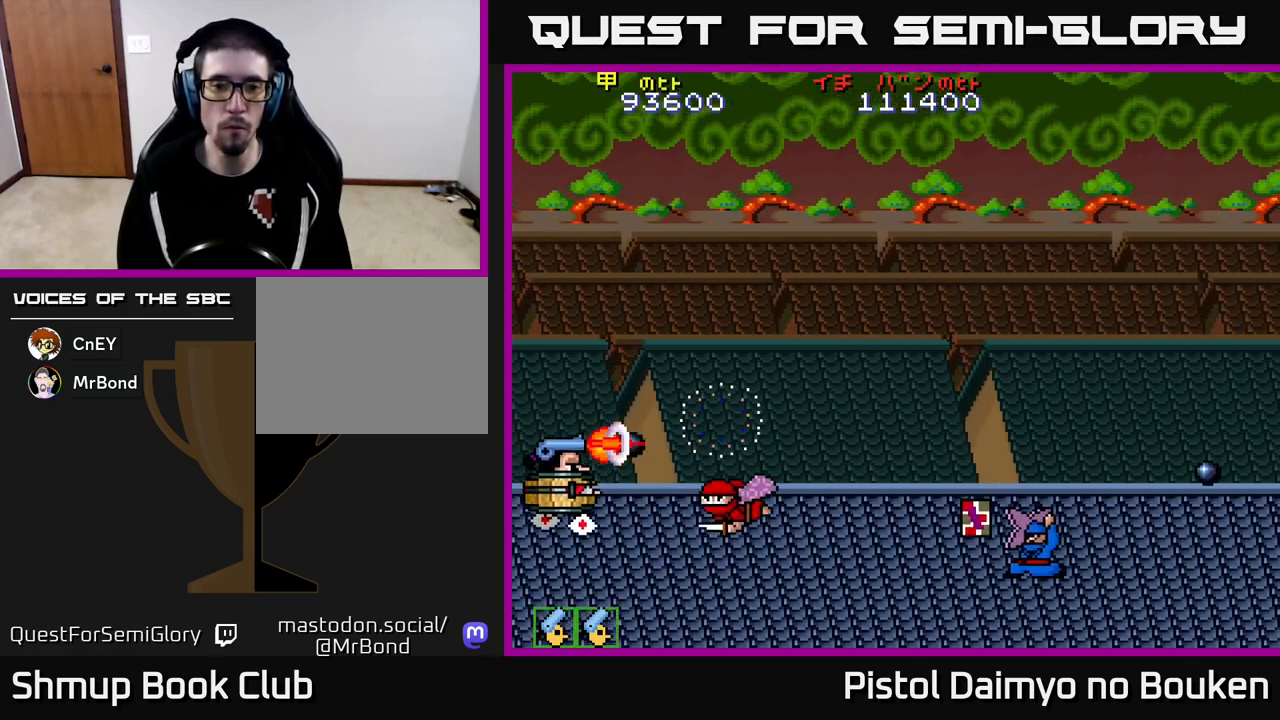
{"buttons": ["A", "DPAD_UP", "DPAD_LEFT"], "left_stick": "center", "events": [[17, "A", "down"], [67, "DPAD_LEFT", "up"], [100, "A", "up"], [133, "DPAD_UP", "down"], [183, "A", "down"], [250, "A", "up"], [333, "A", "down"], [417, "A", "up"], [417, "DPAD_LEFT", "down"], [483, "A", "down"]]}
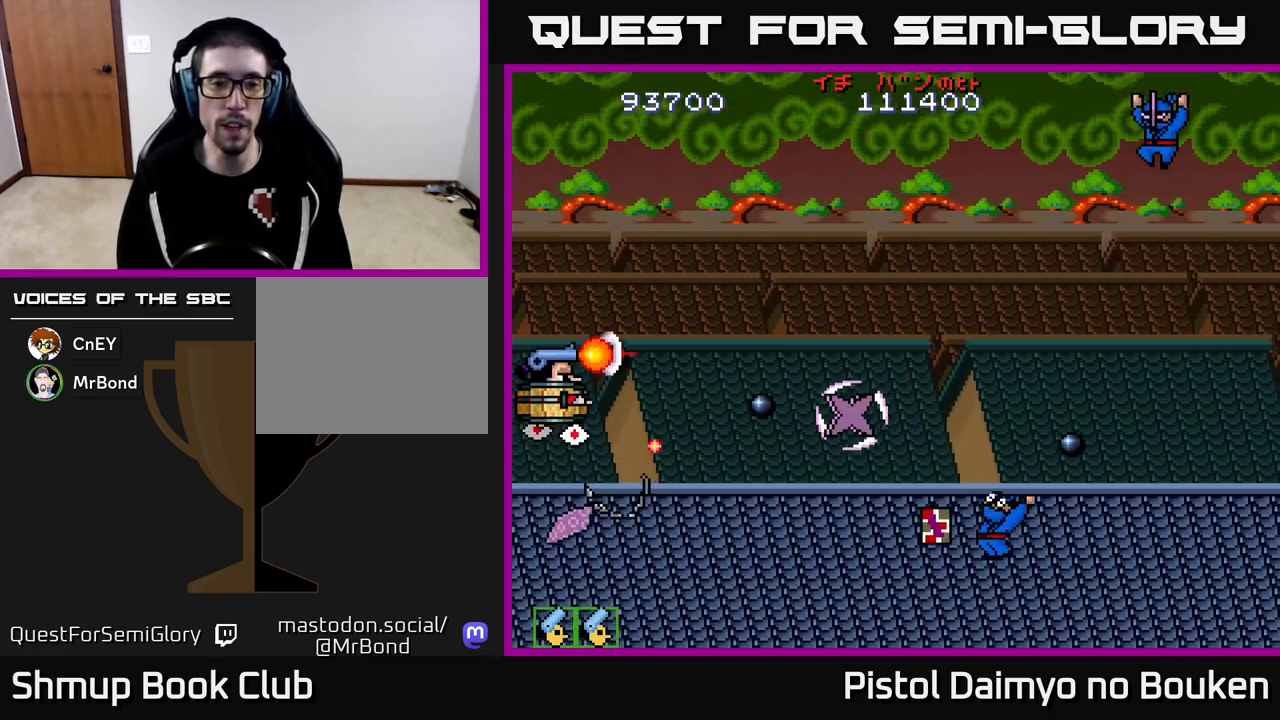
{"buttons": ["DPAD_DOWN", "DPAD_RIGHT"], "left_stick": "center", "events": [[17, "DPAD_LEFT", "up"], [83, "DPAD_UP", "up"], [100, "A", "up"], [117, "DPAD_DOWN", "down"], [167, "A", "down"], [250, "A", "up"], [350, "A", "down"], [367, "DPAD_RIGHT", "down"], [450, "A", "up"]]}
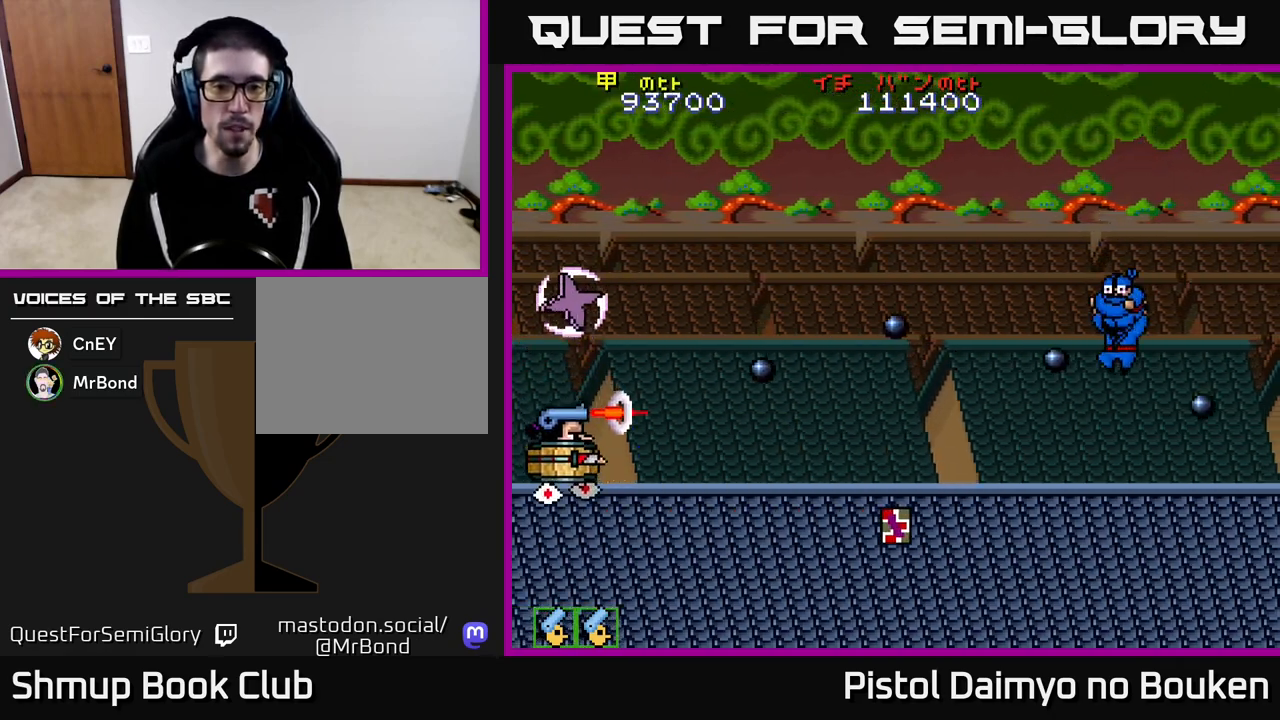
{"buttons": ["A", "DPAD_RIGHT"], "left_stick": "center", "events": [[33, "A", "down"], [133, "A", "up"], [200, "A", "down"], [300, "A", "up"], [383, "A", "down"], [383, "DPAD_DOWN", "up"]]}
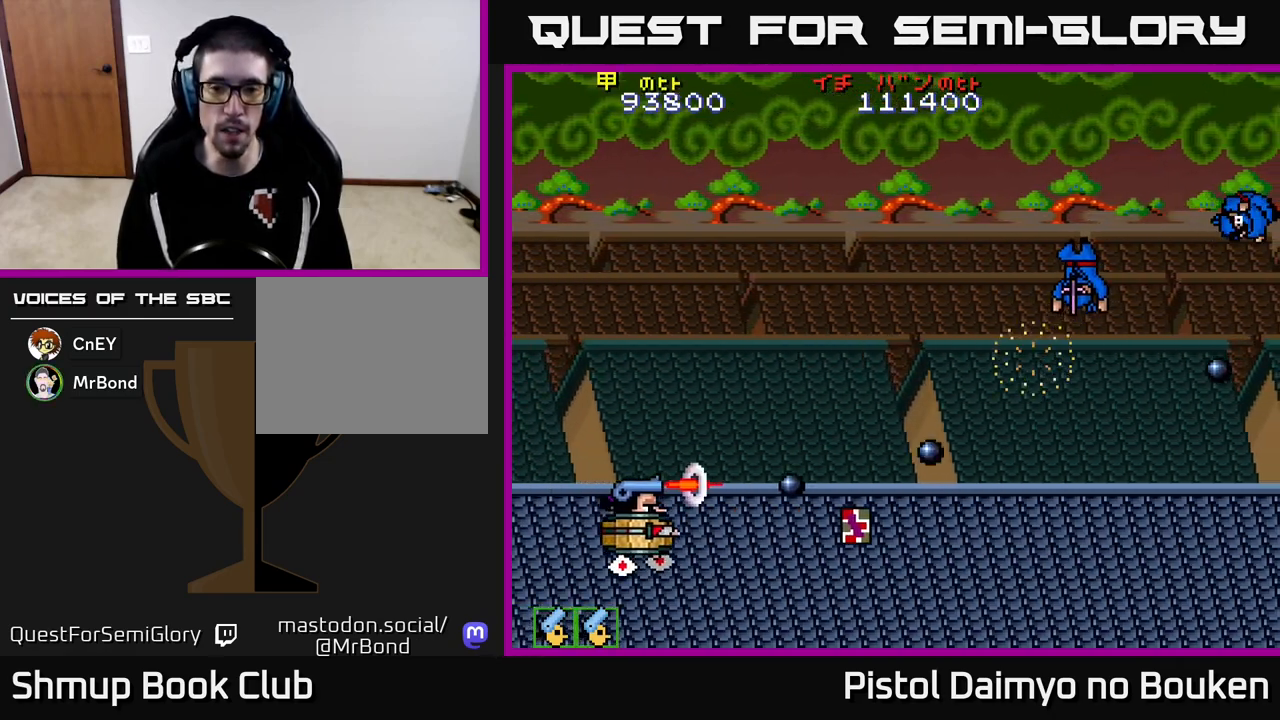
{"buttons": ["A", "DPAD_RIGHT"], "left_stick": "center", "events": []}
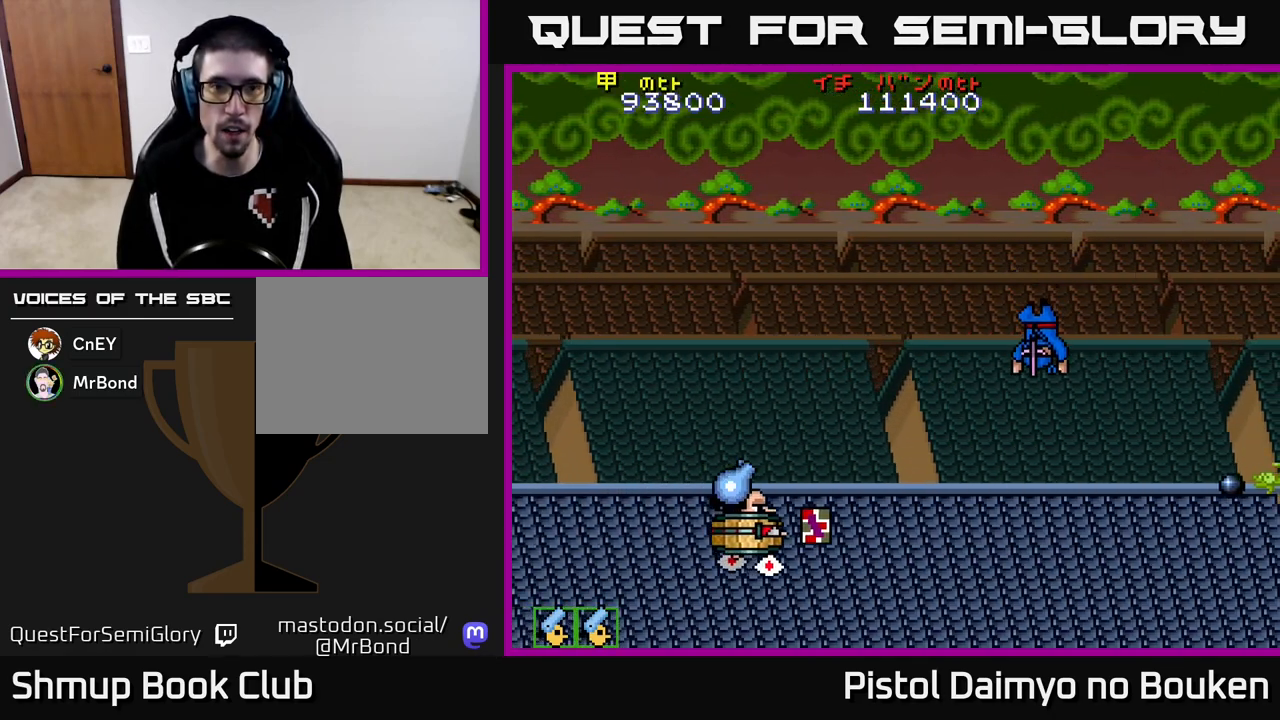
{"buttons": ["A", "DPAD_UP"], "left_stick": "center", "events": [[233, "DPAD_RIGHT", "up"], [250, "DPAD_UP", "down"]]}
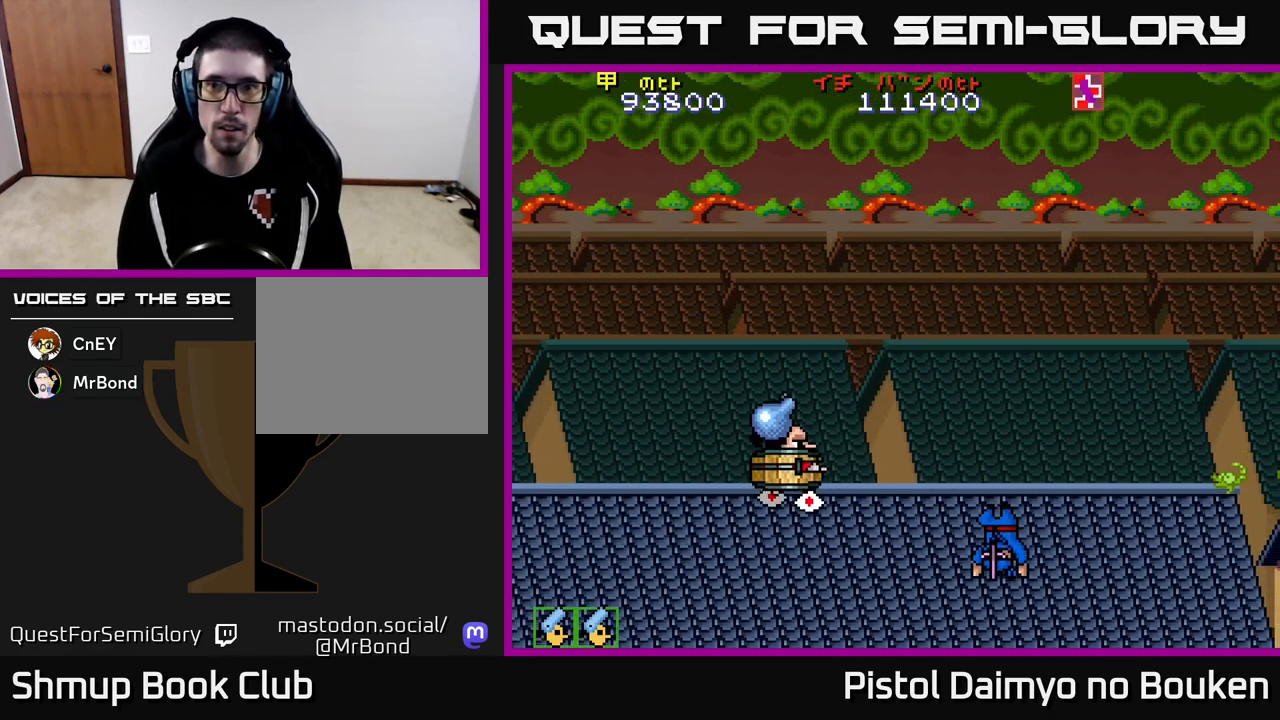
{"buttons": ["A", "DPAD_UP", "DPAD_RIGHT"], "left_stick": "center", "events": [[433, "DPAD_UP", "up"], [483, "DPAD_UP", "down"], [500, "DPAD_RIGHT", "down"]]}
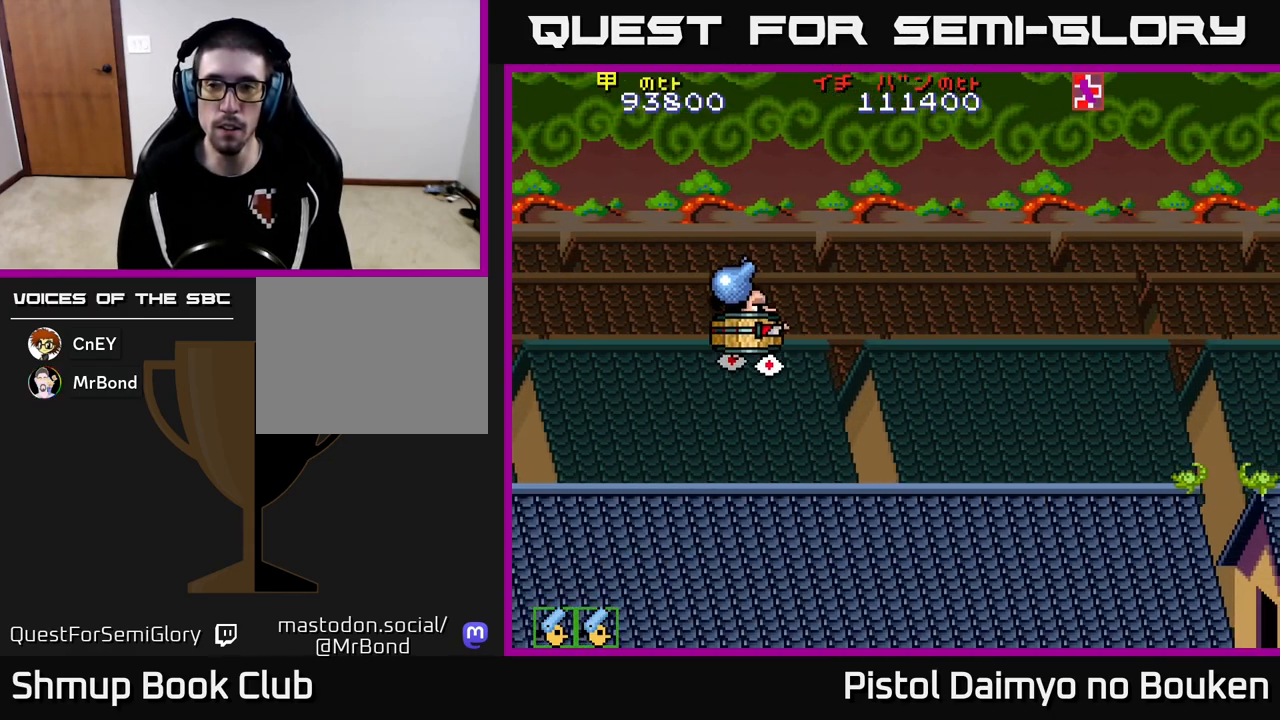
{"buttons": ["DPAD_DOWN", "DPAD_RIGHT"], "left_stick": "center", "events": [[183, "DPAD_UP", "up"], [267, "A", "up"], [500, "DPAD_DOWN", "down"]]}
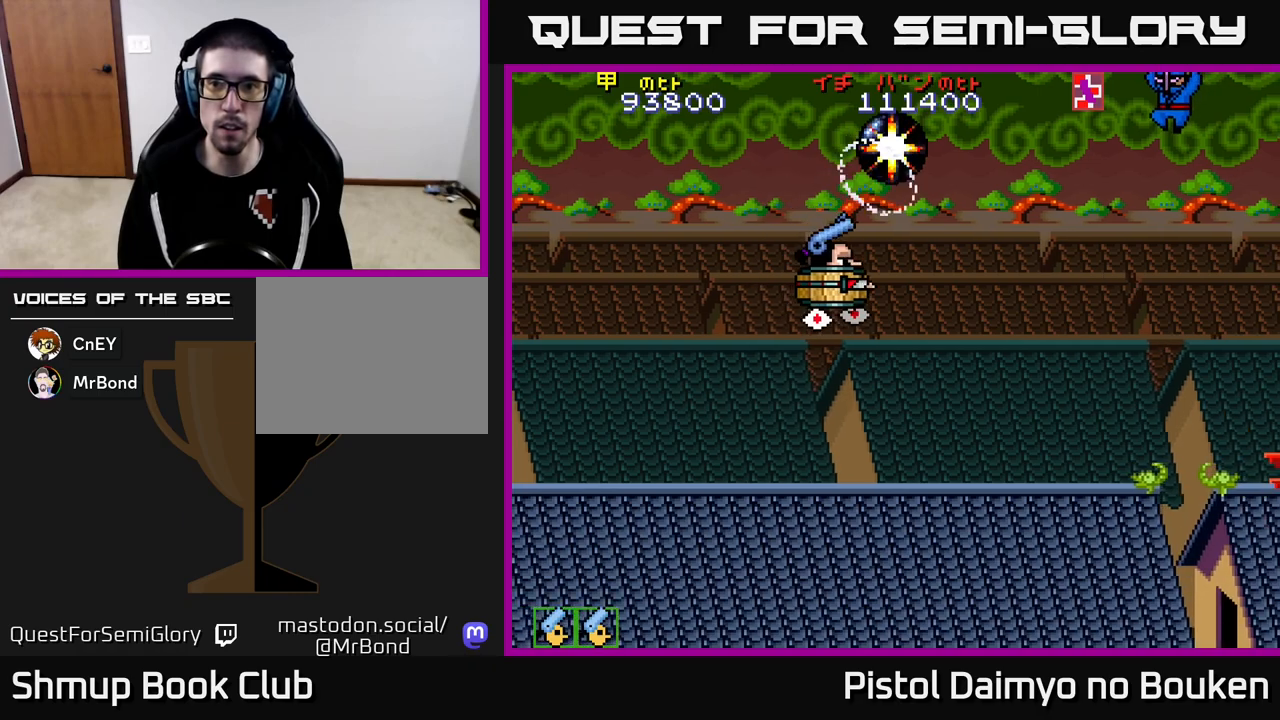
{"buttons": ["DPAD_DOWN", "DPAD_LEFT"], "left_stick": "center", "events": [[33, "DPAD_RIGHT", "up"], [67, "A", "down"], [150, "A", "up"], [233, "A", "down"], [300, "A", "up"], [367, "DPAD_LEFT", "down"], [400, "A", "down"], [483, "A", "up"]]}